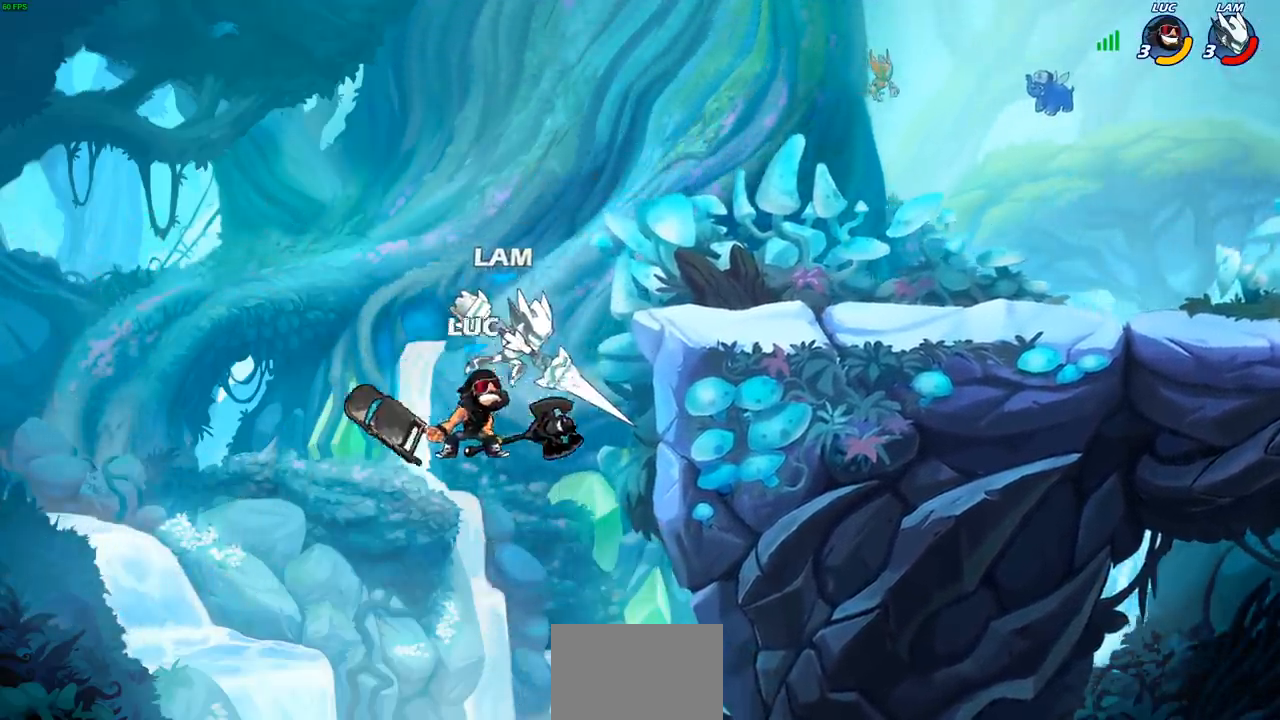
Gameplay with a controller (PlayStation layout); each line is a JSON object with the inputs held at the frame after it. "events" lists button and stick changes between this image and that frame as [ms after this image, input, new state], when the widget could be followed in between.
{"buttons": [], "left_stick": "center", "right_stick": "center", "events": []}
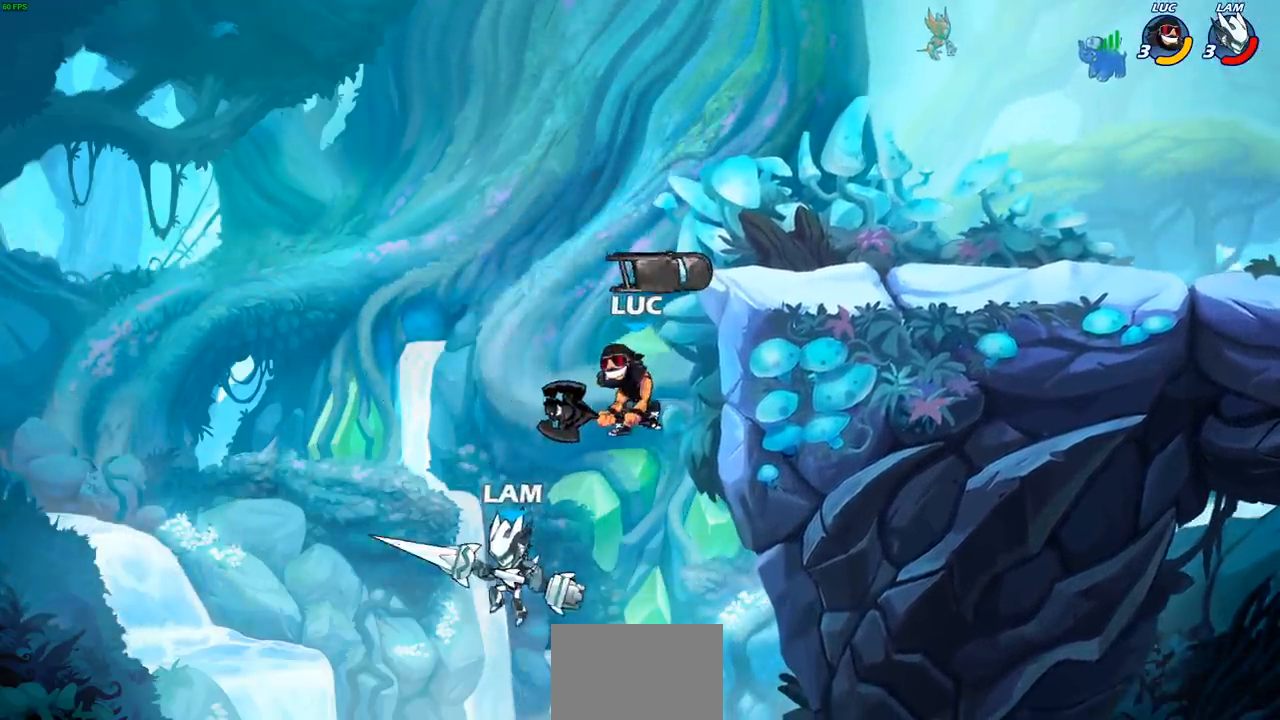
{"buttons": [], "left_stick": "center", "right_stick": "center", "events": [[117, "left_stick", "left"], [167, "left_stick", "down-left"], [500, "left_stick", "center"]]}
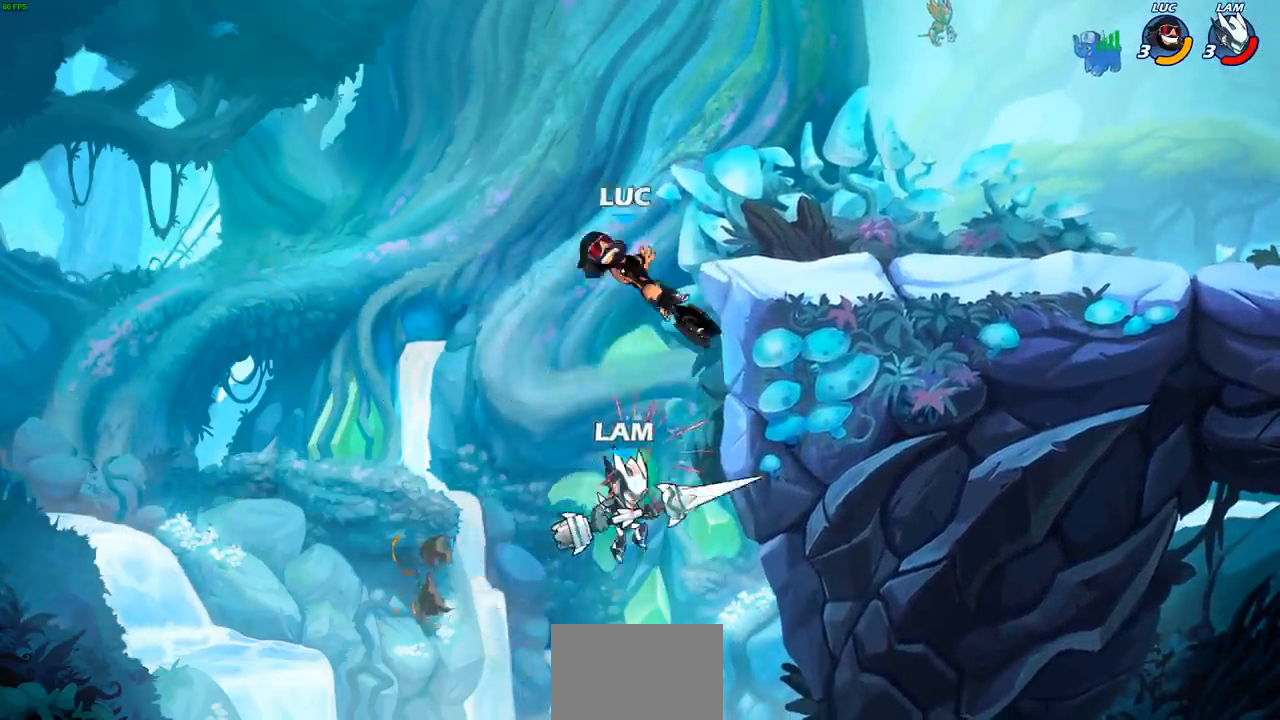
{"buttons": [], "left_stick": "up-right", "right_stick": "center", "events": [[150, "left_stick", "up-right"], [300, "CROSS", "down"], [450, "CROSS", "up"]]}
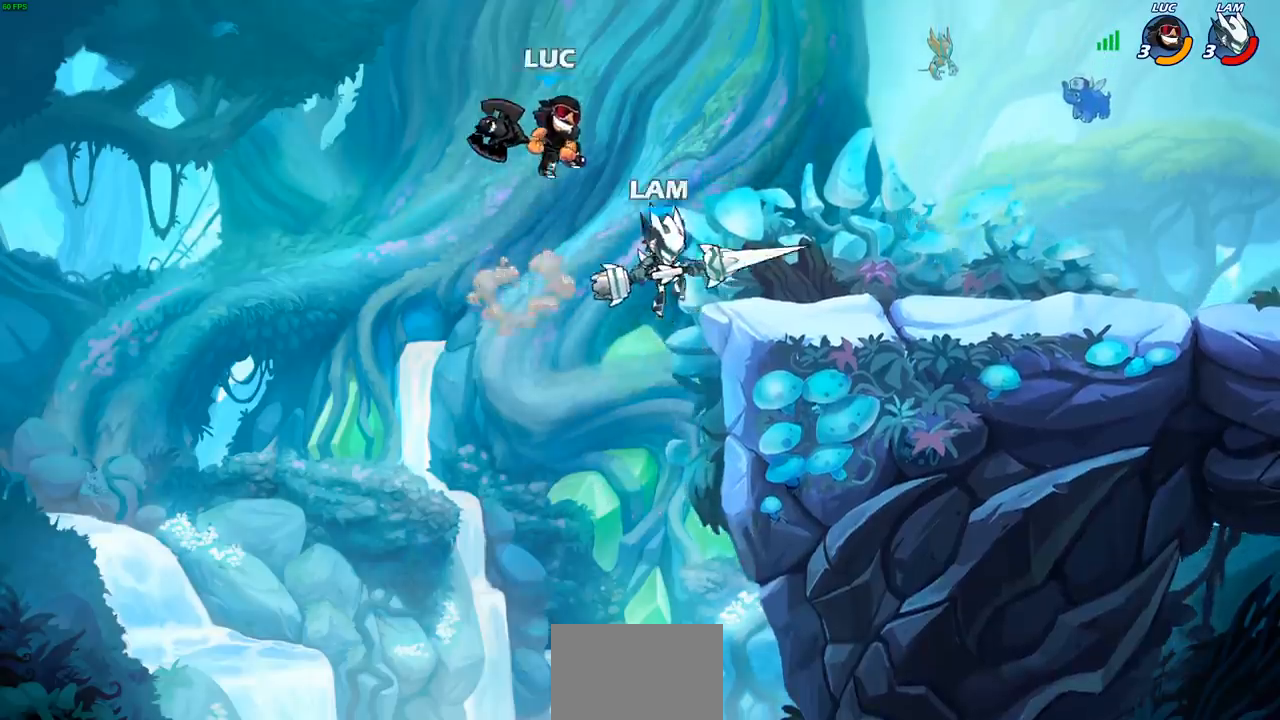
{"buttons": [], "left_stick": "center", "right_stick": "center", "events": [[17, "left_stick", "right"], [267, "left_stick", "down-right"], [350, "R1", "down"], [417, "R1", "up"], [467, "left_stick", "center"]]}
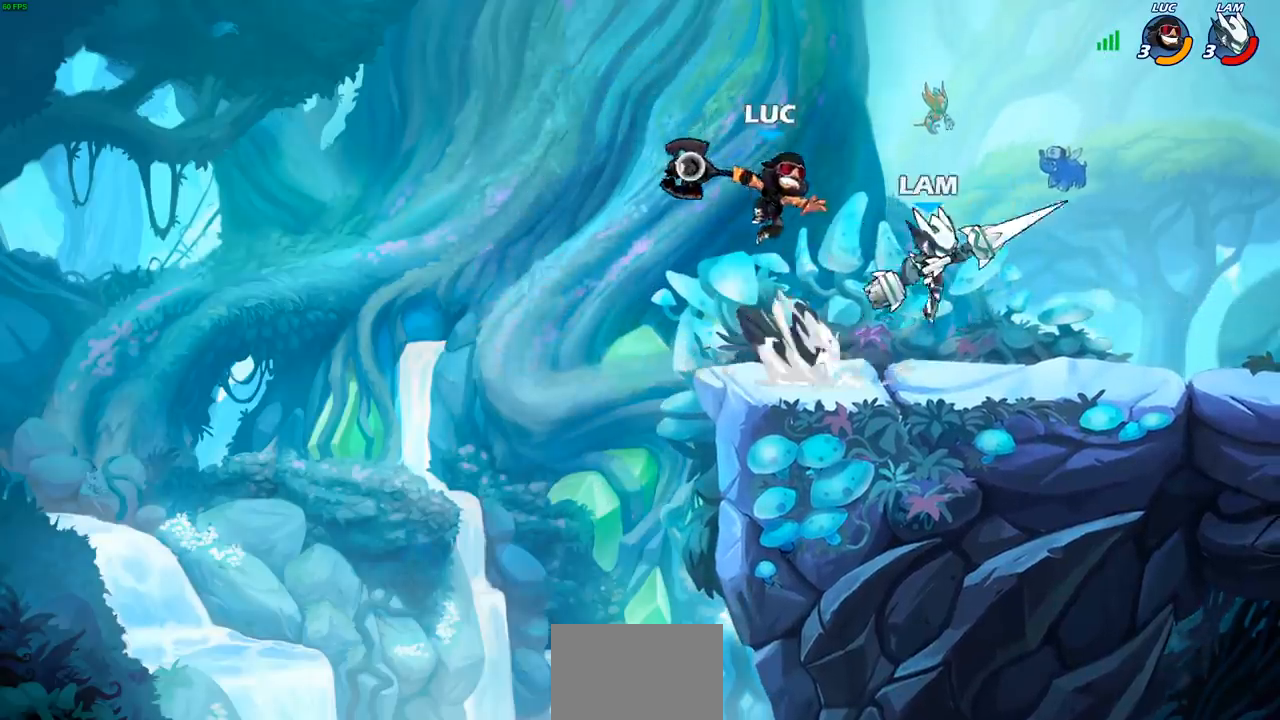
{"buttons": [], "left_stick": "center", "right_stick": "center", "events": []}
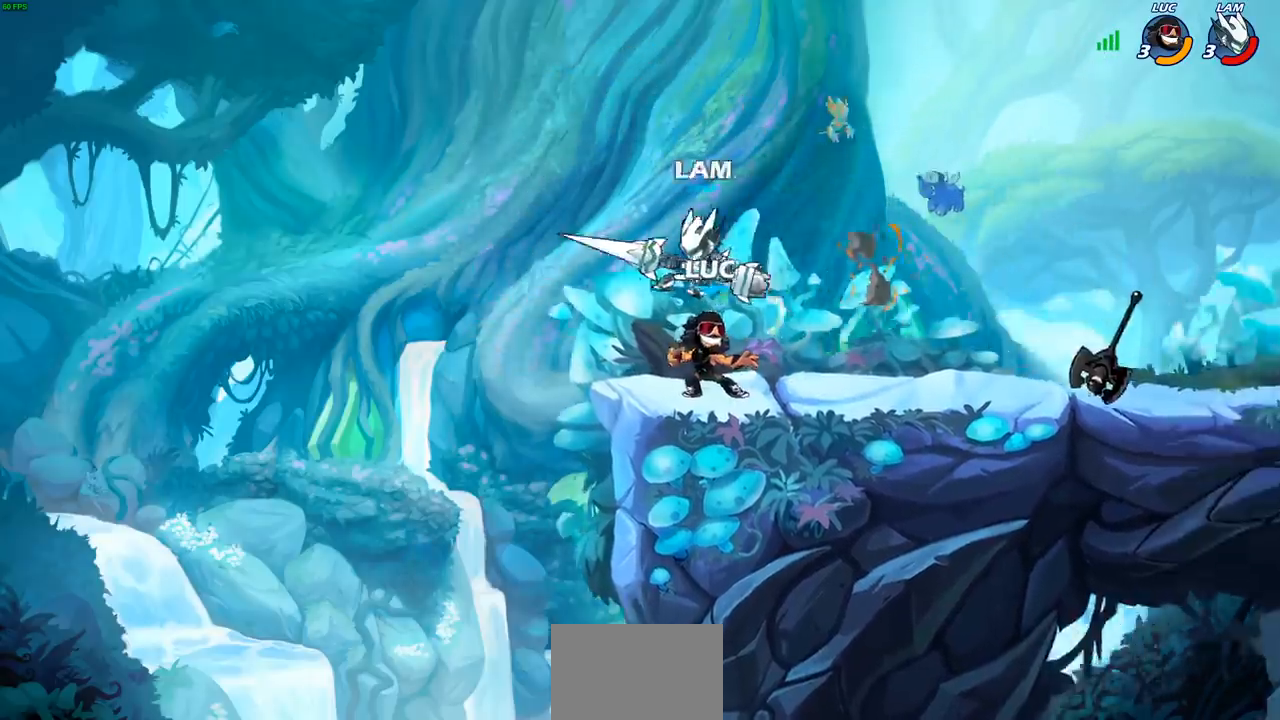
{"buttons": [], "left_stick": "center", "right_stick": "center", "events": [[33, "left_stick", "left"], [83, "CROSS", "down"], [117, "SQUARE", "down"], [133, "CROSS", "up"], [133, "left_stick", "center"], [167, "SQUARE", "up"]]}
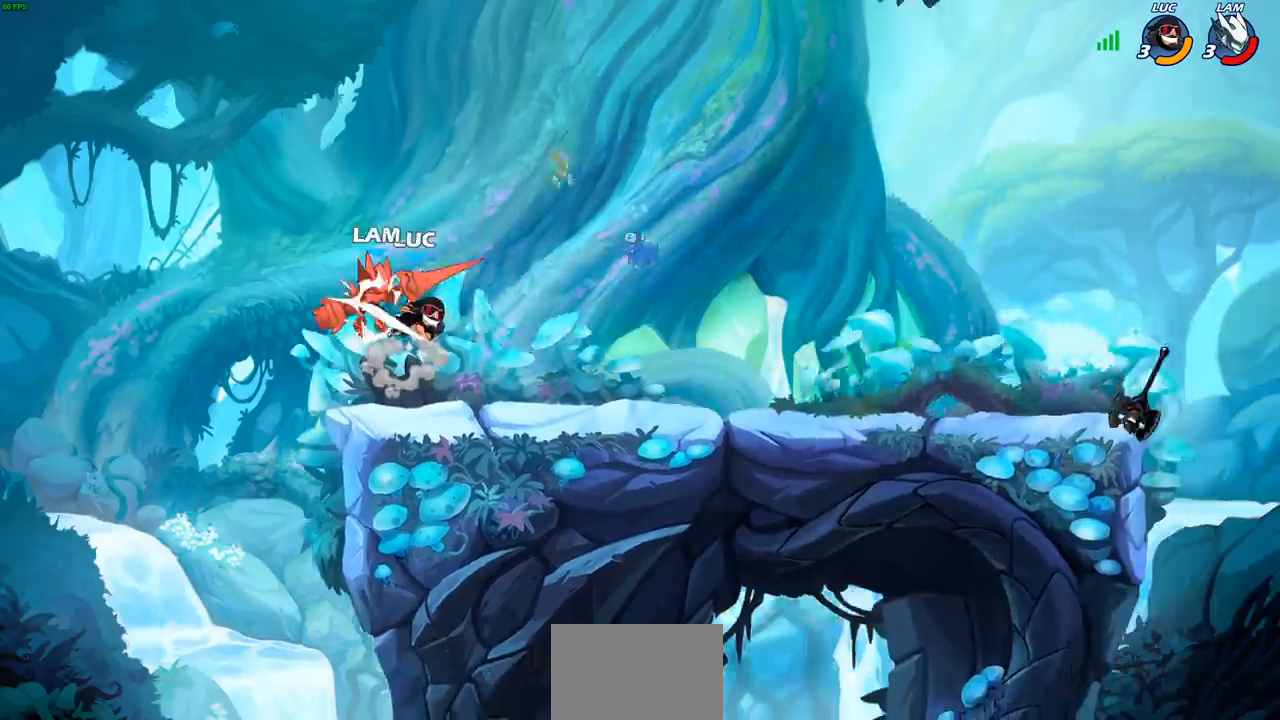
{"buttons": [], "left_stick": "right", "right_stick": "center", "events": [[333, "left_stick", "right"]]}
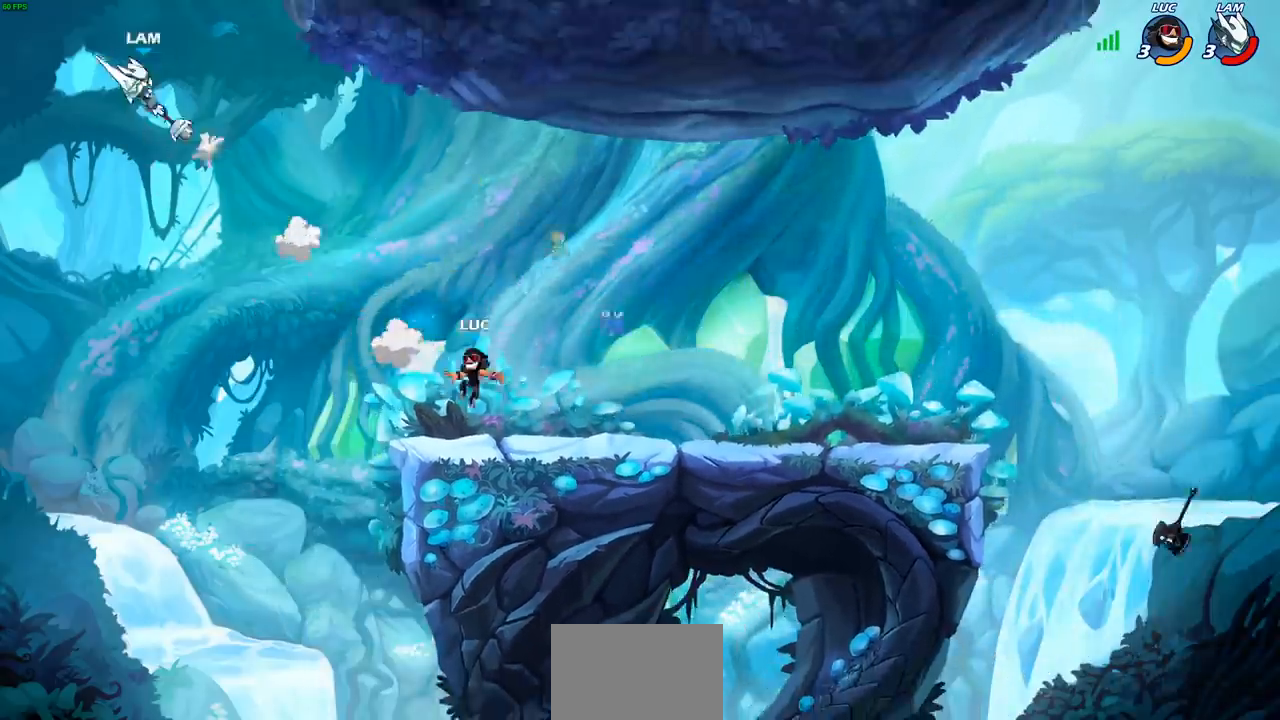
{"buttons": [], "left_stick": "down-right", "right_stick": "center", "events": [[300, "R2", "down"], [317, "CROSS", "down"], [433, "CROSS", "up"], [450, "R2", "up"], [483, "left_stick", "down-right"]]}
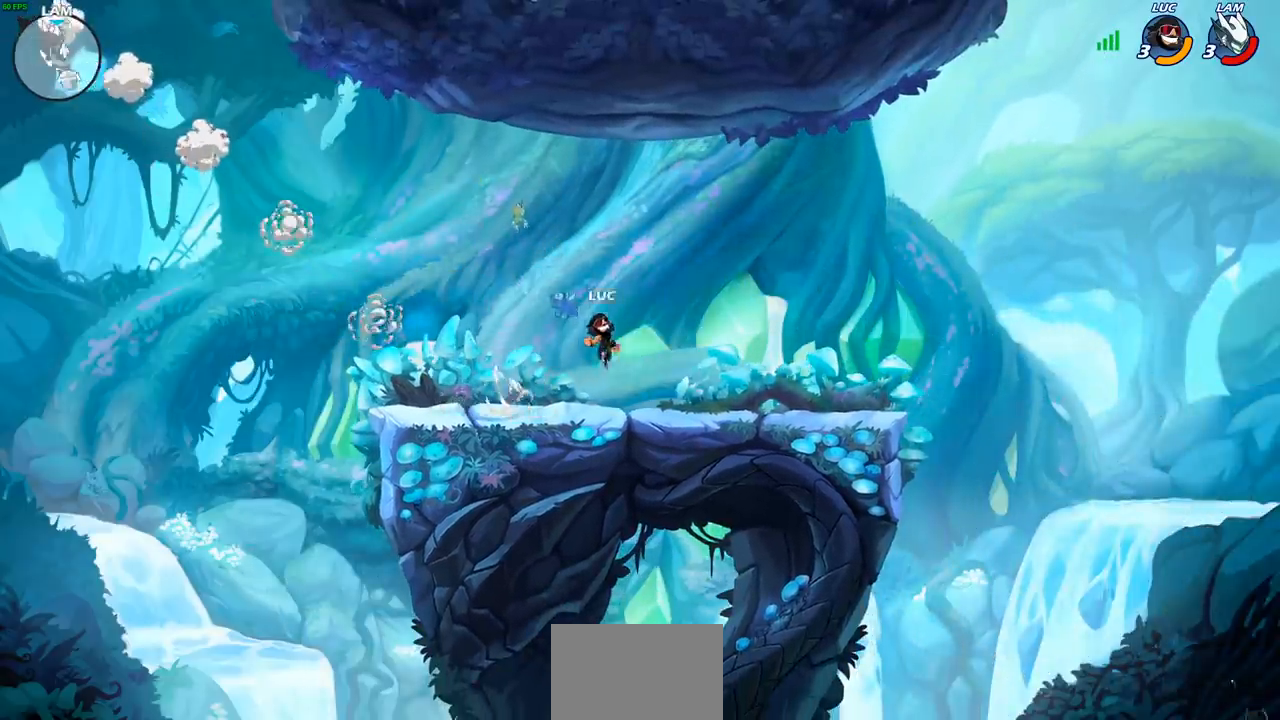
{"buttons": [], "left_stick": "down-left", "right_stick": "center", "events": [[17, "left_stick", "right"], [50, "left_stick", "down-left"], [200, "left_stick", "left"], [317, "R2", "down"], [350, "CROSS", "down"], [467, "CROSS", "up"], [467, "R2", "up"], [500, "left_stick", "down-left"]]}
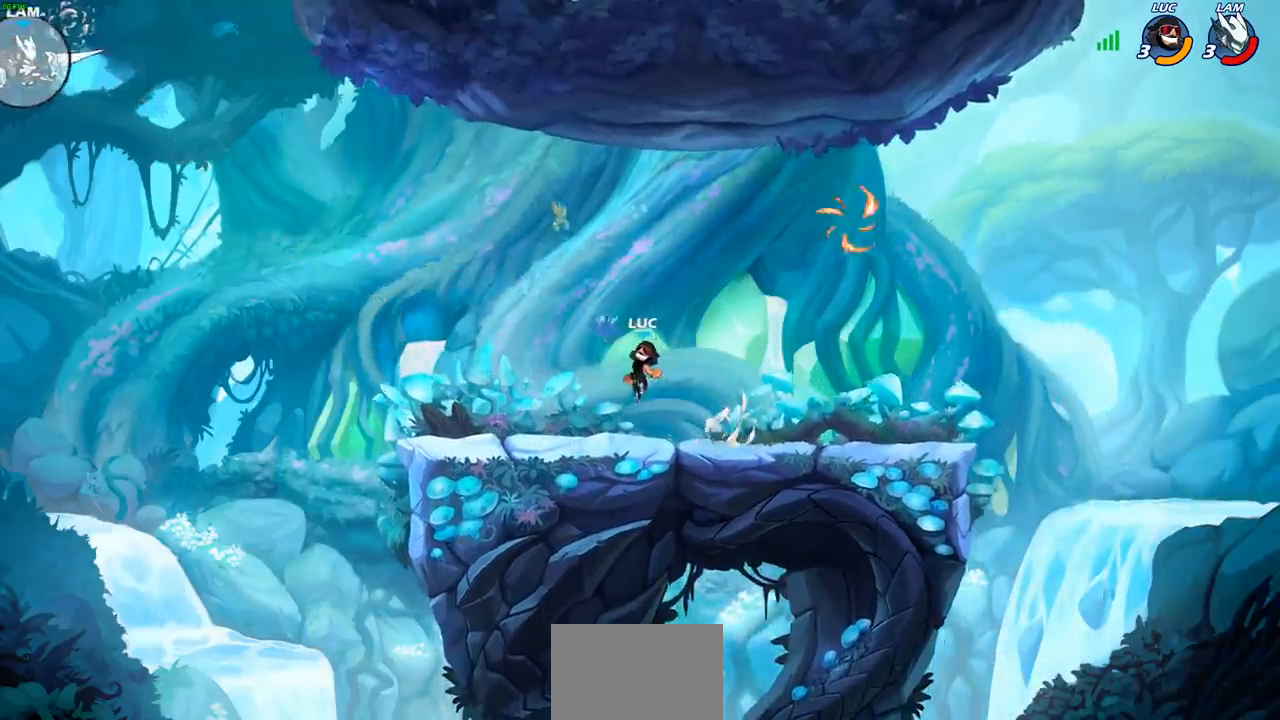
{"buttons": [], "left_stick": "right", "right_stick": "center", "events": [[167, "left_stick", "down-right"], [217, "left_stick", "right"], [317, "R2", "down"], [350, "CROSS", "down"], [483, "R2", "up"], [500, "CROSS", "up"]]}
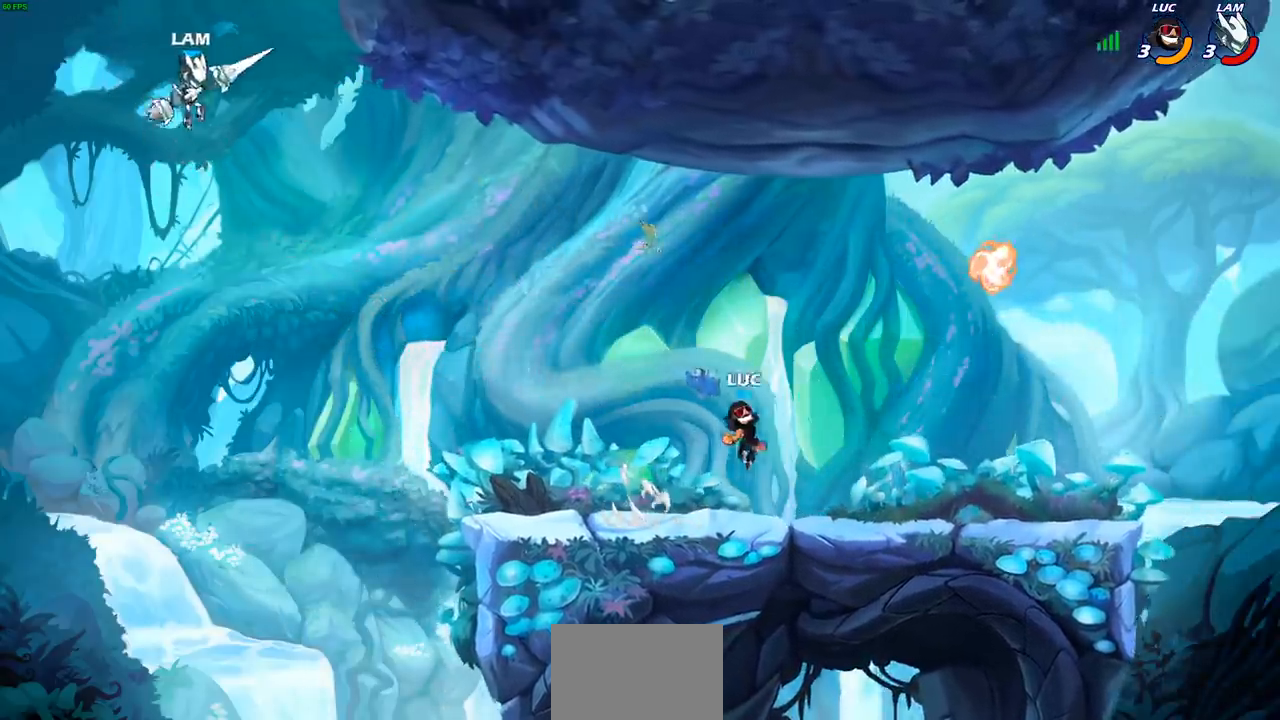
{"buttons": [], "left_stick": "right", "right_stick": "center", "events": [[50, "left_stick", "down-right"], [250, "left_stick", "right"]]}
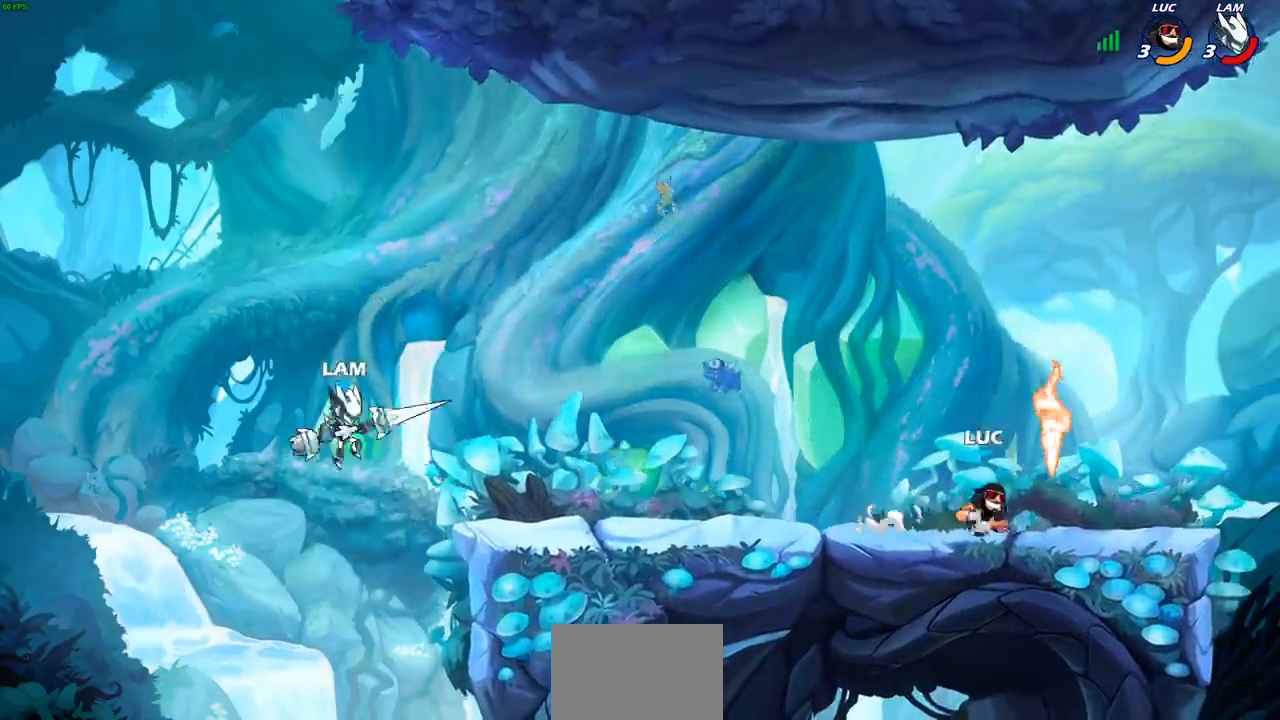
{"buttons": [], "left_stick": "up-right", "right_stick": "center", "events": [[100, "left_stick", "up"], [117, "R1", "down"], [167, "left_stick", "left"], [200, "R1", "up"], [267, "R2", "down"], [433, "R2", "up"], [500, "left_stick", "up-right"]]}
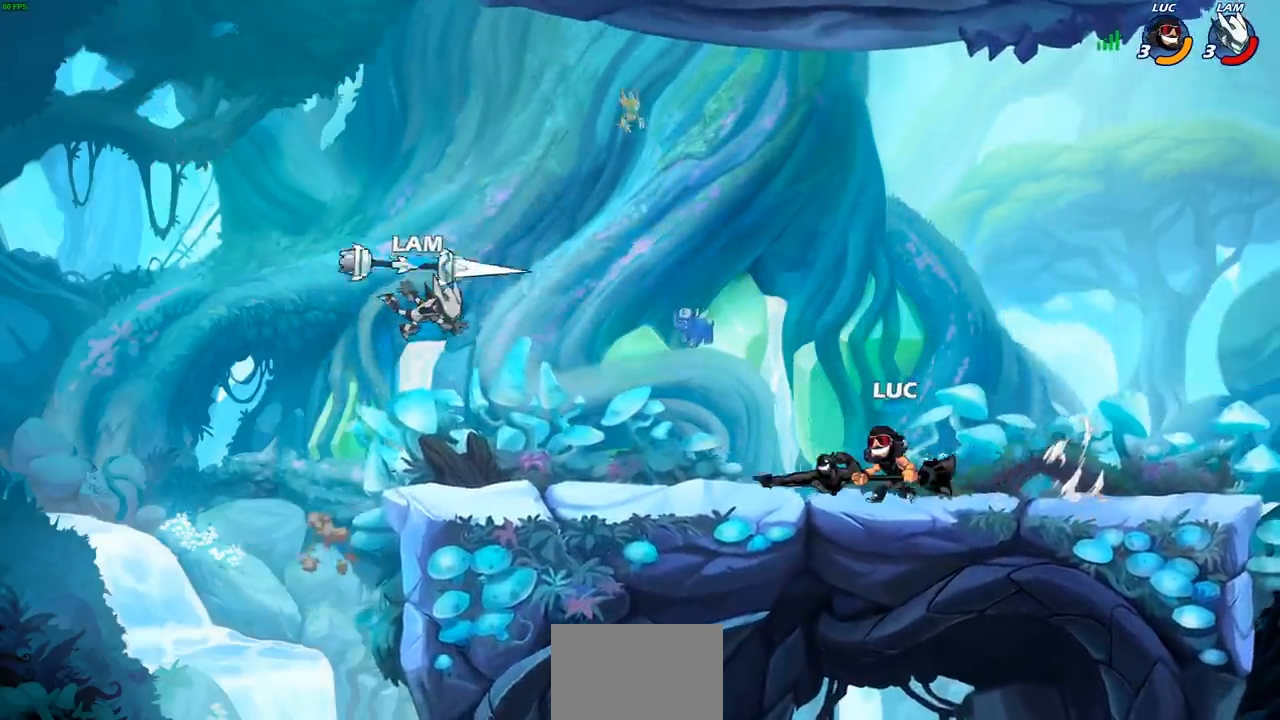
{"buttons": ["CROSS", "SQUARE", "R2"], "left_stick": "left", "right_stick": "center", "events": [[17, "left_stick", "right"], [217, "left_stick", "up"], [300, "left_stick", "left"], [383, "R2", "down"], [433, "CROSS", "down"], [483, "SQUARE", "down"]]}
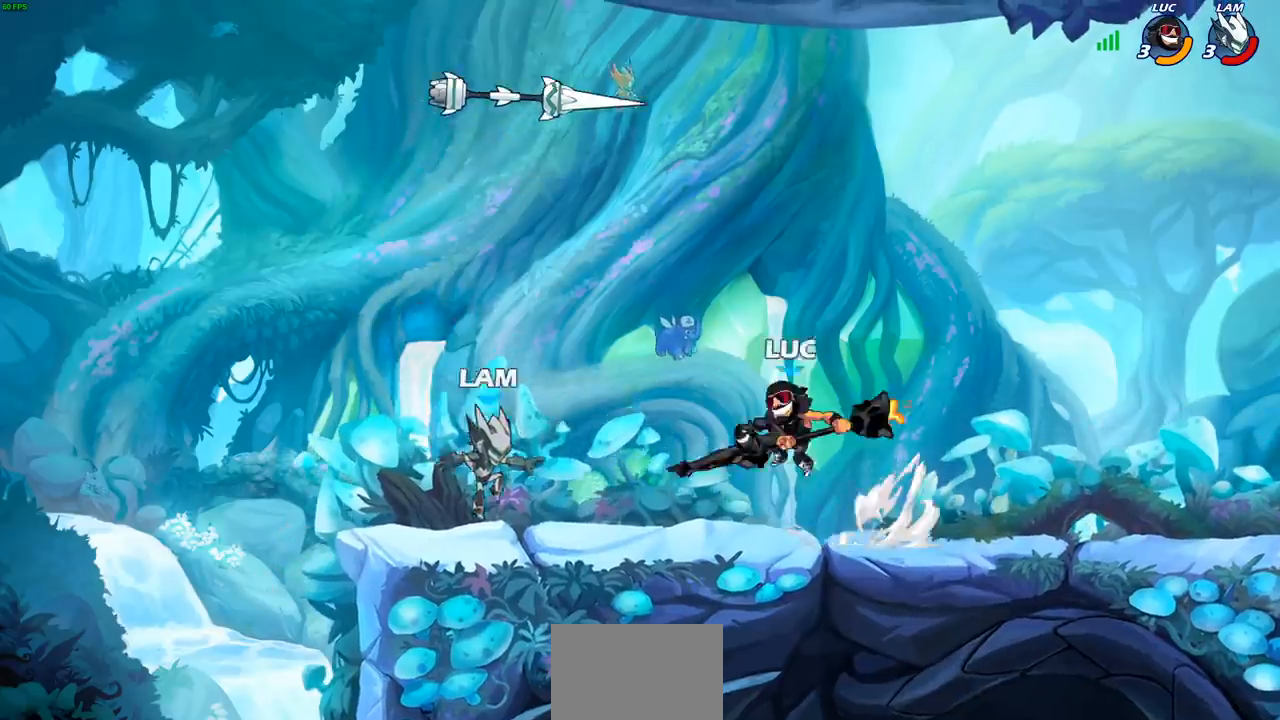
{"buttons": [], "left_stick": "center", "right_stick": "center", "events": [[33, "R2", "up"], [50, "CROSS", "up"], [50, "SQUARE", "up"], [283, "left_stick", "center"]]}
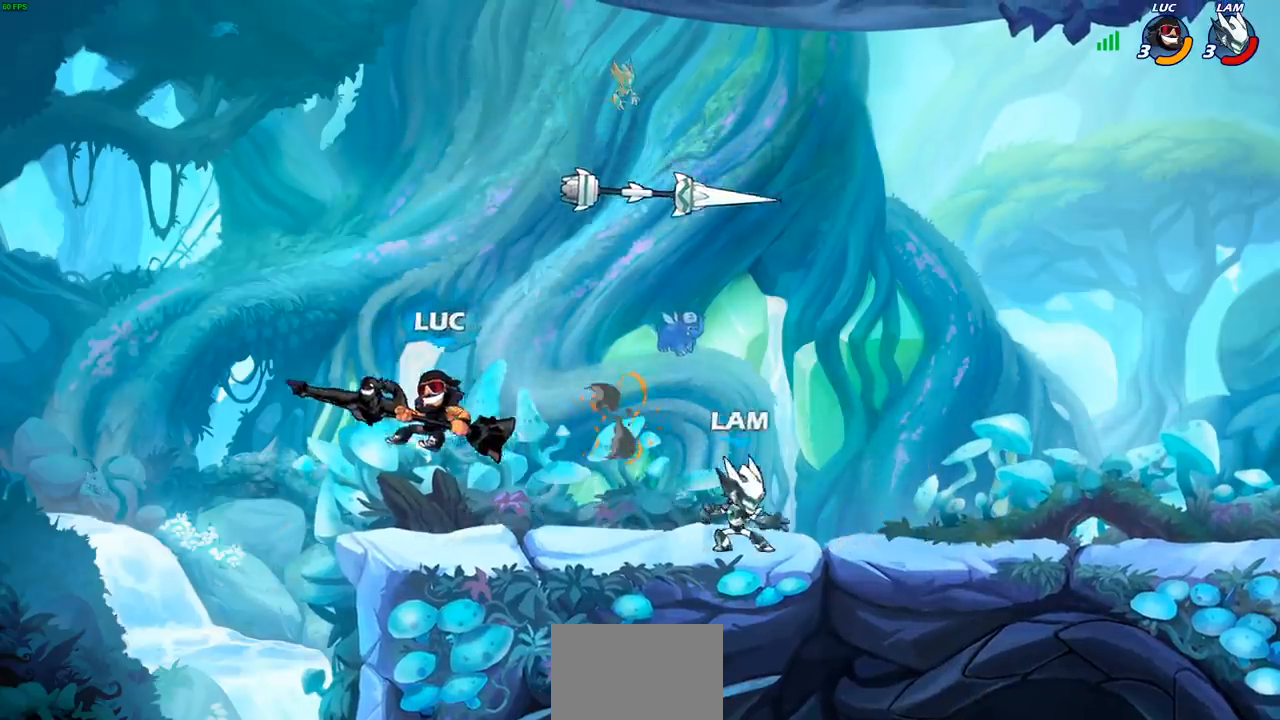
{"buttons": [], "left_stick": "left", "right_stick": "center", "events": [[50, "left_stick", "right"], [217, "CROSS", "down"], [350, "CROSS", "up"], [417, "left_stick", "left"]]}
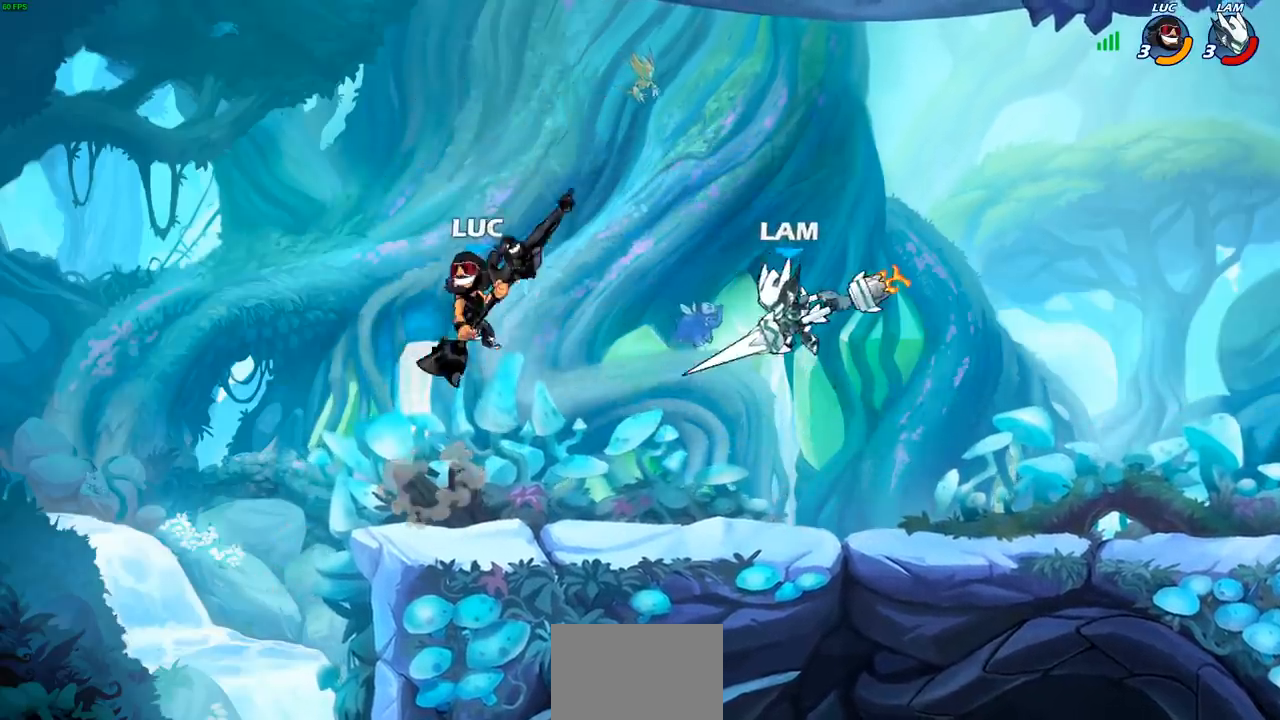
{"buttons": [], "left_stick": "center", "right_stick": "center", "events": [[83, "left_stick", "down-left"], [350, "left_stick", "right"], [450, "left_stick", "center"]]}
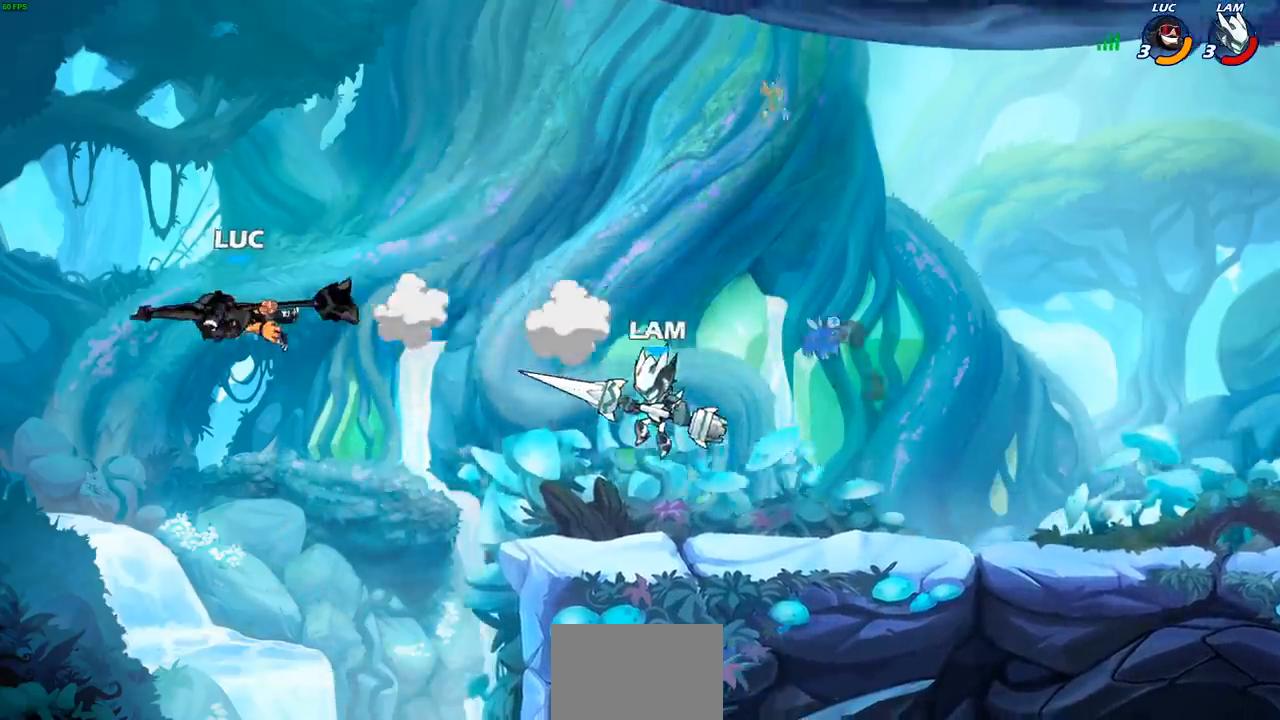
{"buttons": [], "left_stick": "right", "right_stick": "center", "events": [[50, "left_stick", "right"]]}
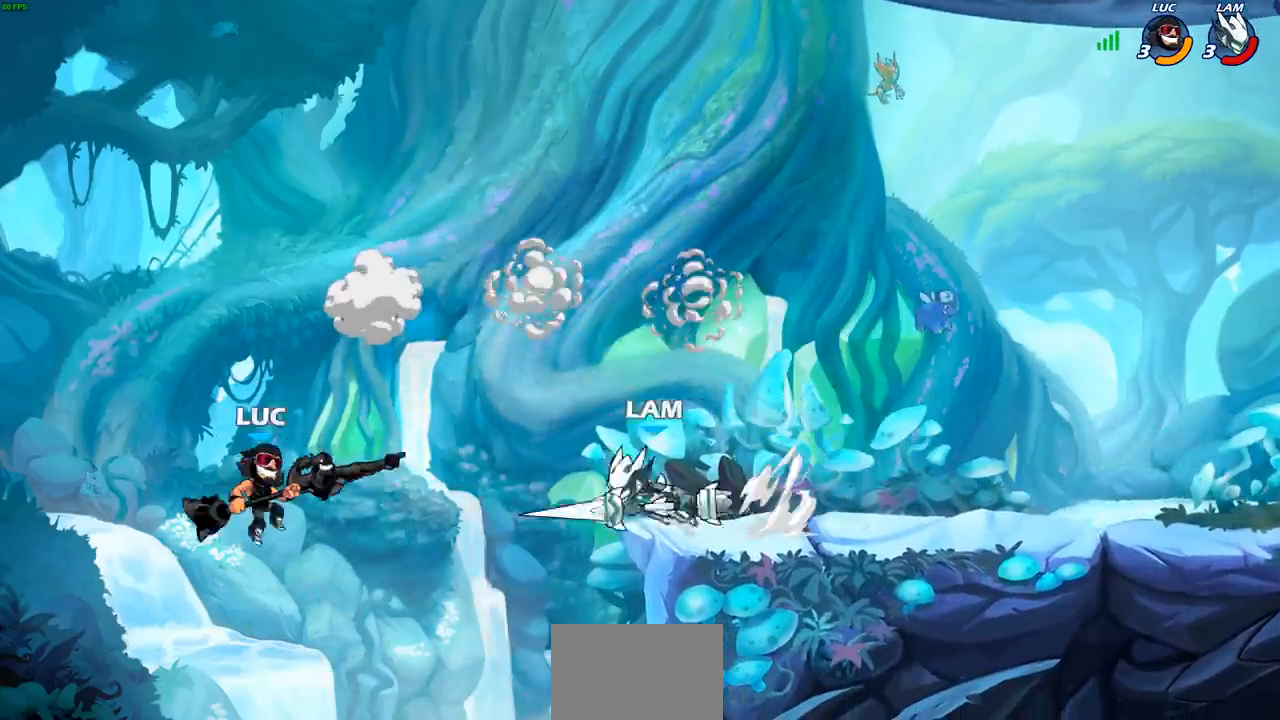
{"buttons": [], "left_stick": "up-left", "right_stick": "center", "events": [[250, "left_stick", "up-left"], [400, "CROSS", "down"], [417, "CROSS", "up"]]}
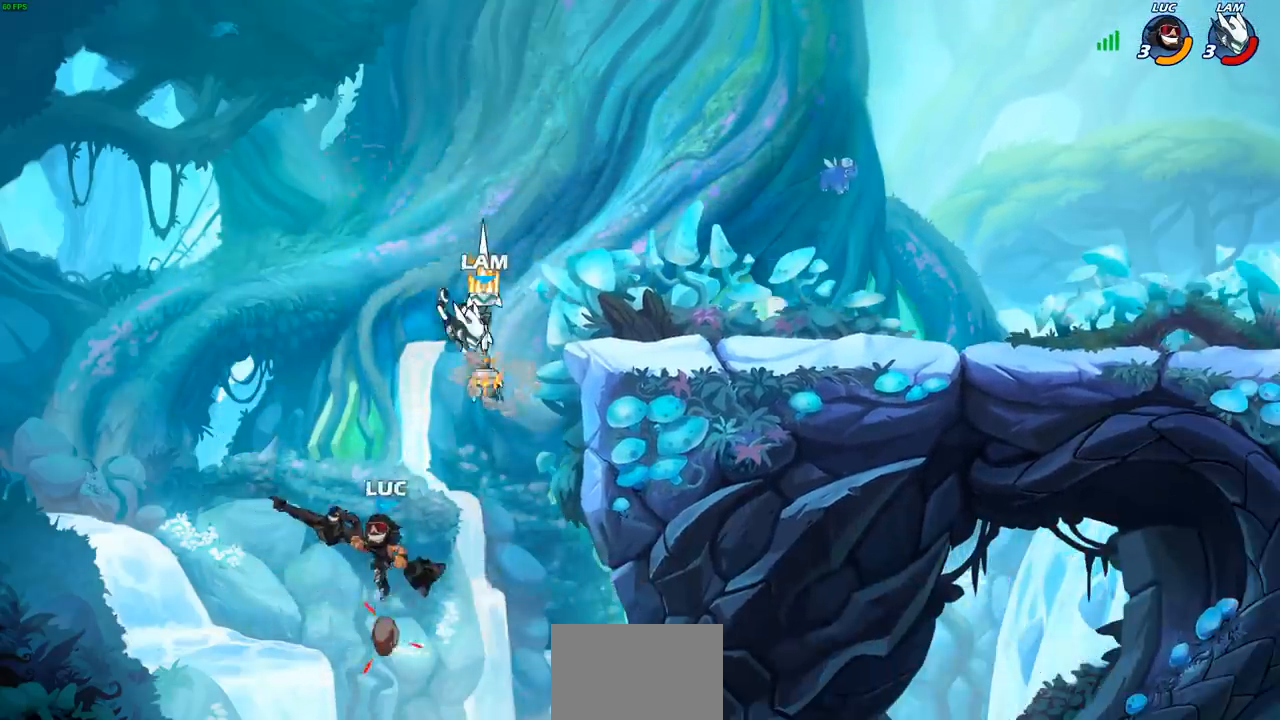
{"buttons": [], "left_stick": "up-right", "right_stick": "center", "events": [[67, "CROSS", "down"], [100, "CROSS", "up"], [150, "left_stick", "up-right"]]}
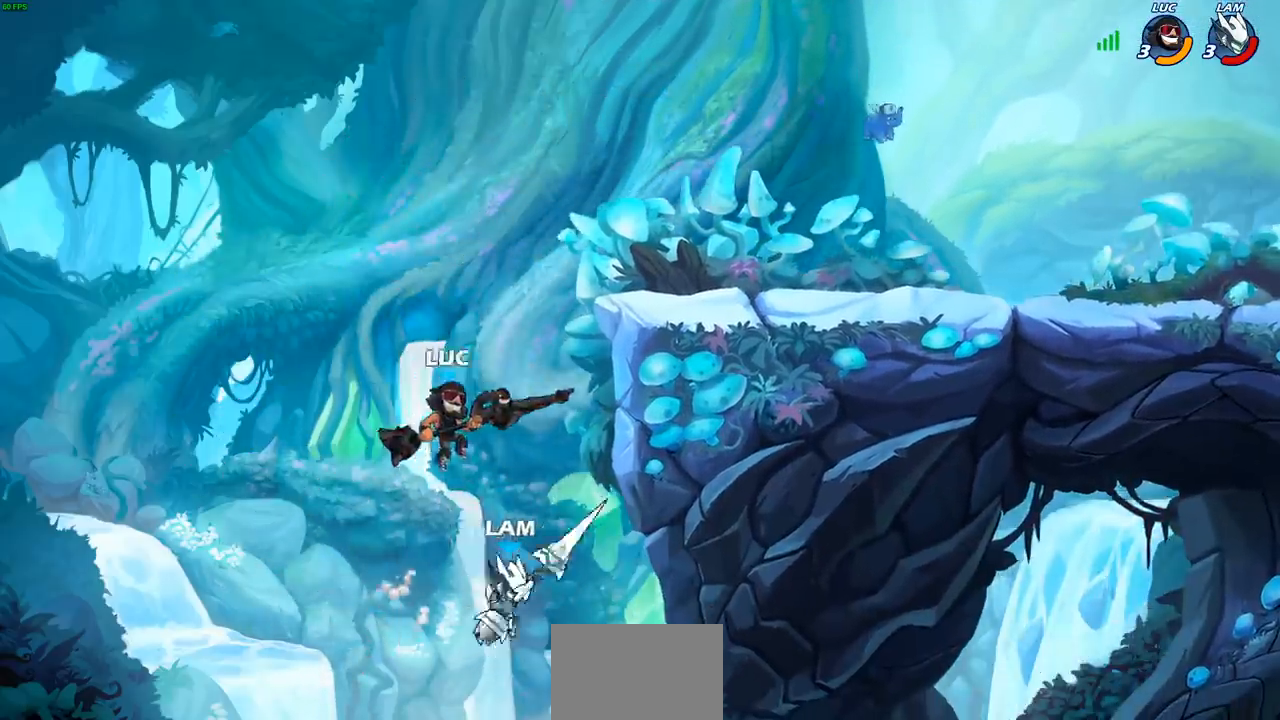
{"buttons": ["CIRCLE"], "left_stick": "center", "right_stick": "center", "events": [[50, "left_stick", "center"], [150, "CIRCLE", "down"]]}
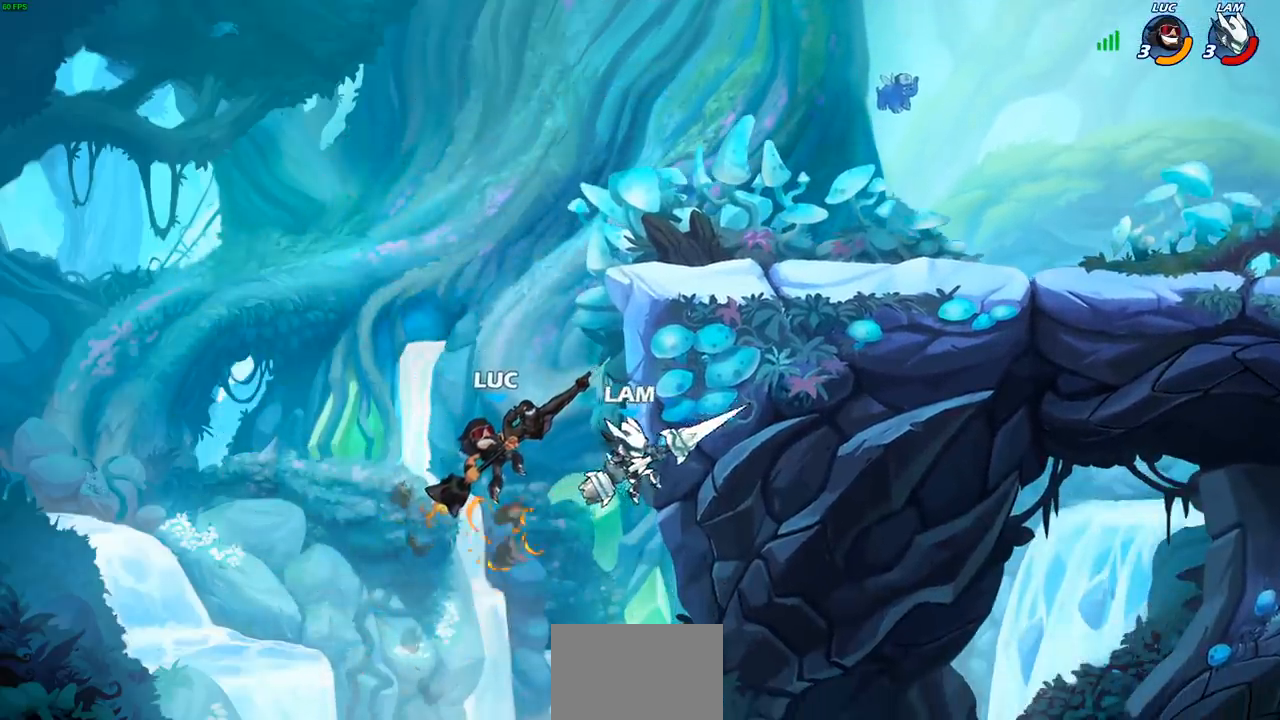
{"buttons": ["CIRCLE"], "left_stick": "center", "right_stick": "center", "events": []}
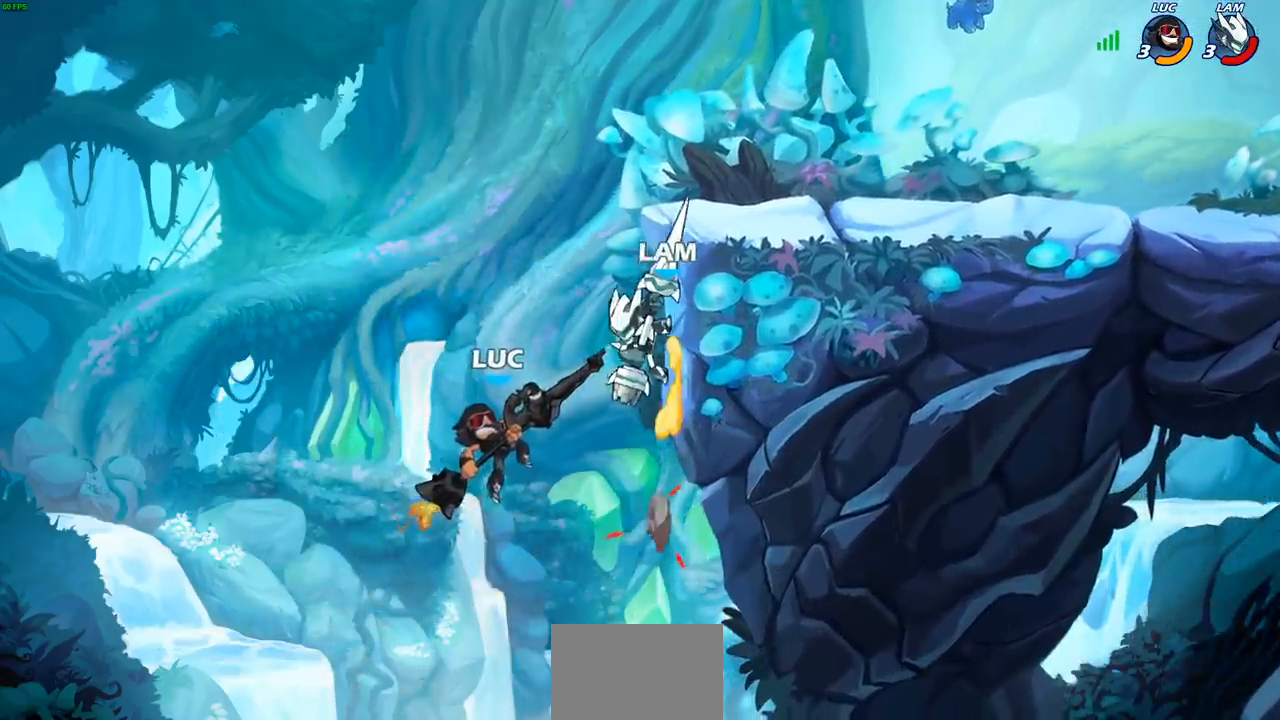
{"buttons": ["R2"], "left_stick": "up", "right_stick": "center", "events": [[250, "left_stick", "up-right"], [267, "CIRCLE", "up"], [317, "left_stick", "up"], [350, "R2", "down"]]}
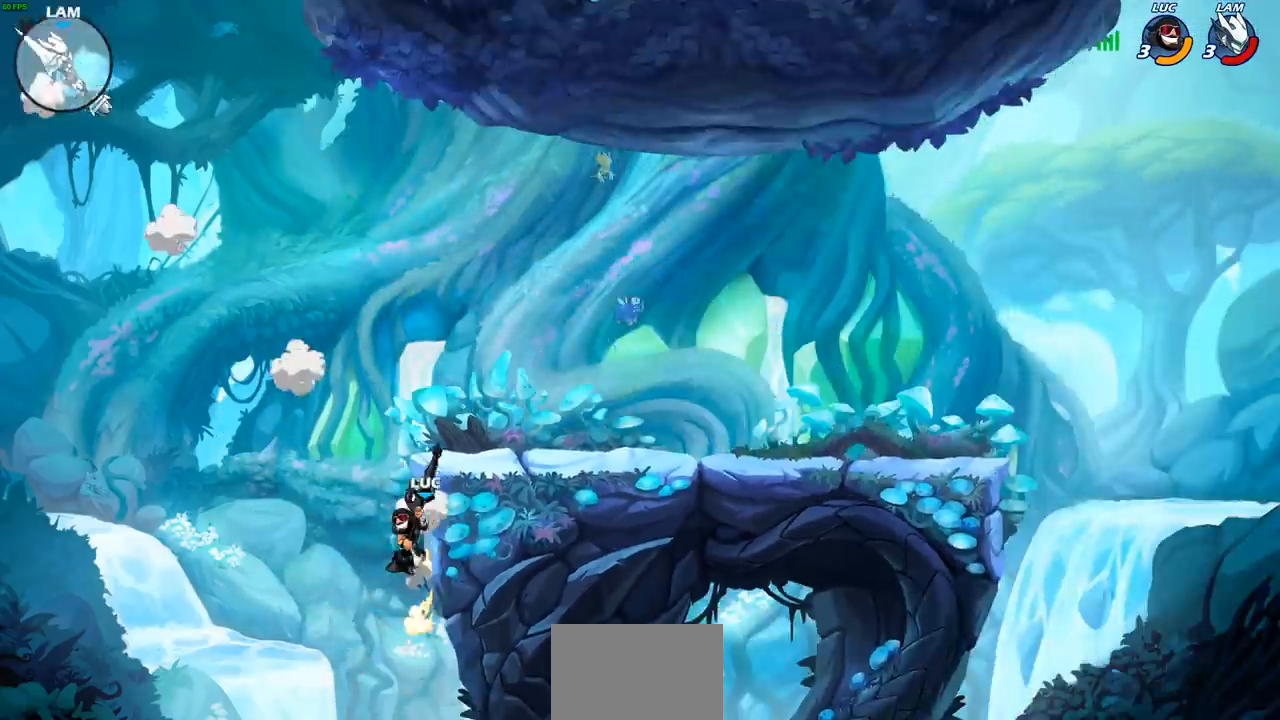
{"buttons": [], "left_stick": "up-right", "right_stick": "center", "events": [[300, "left_stick", "up-right"], [383, "R2", "up"]]}
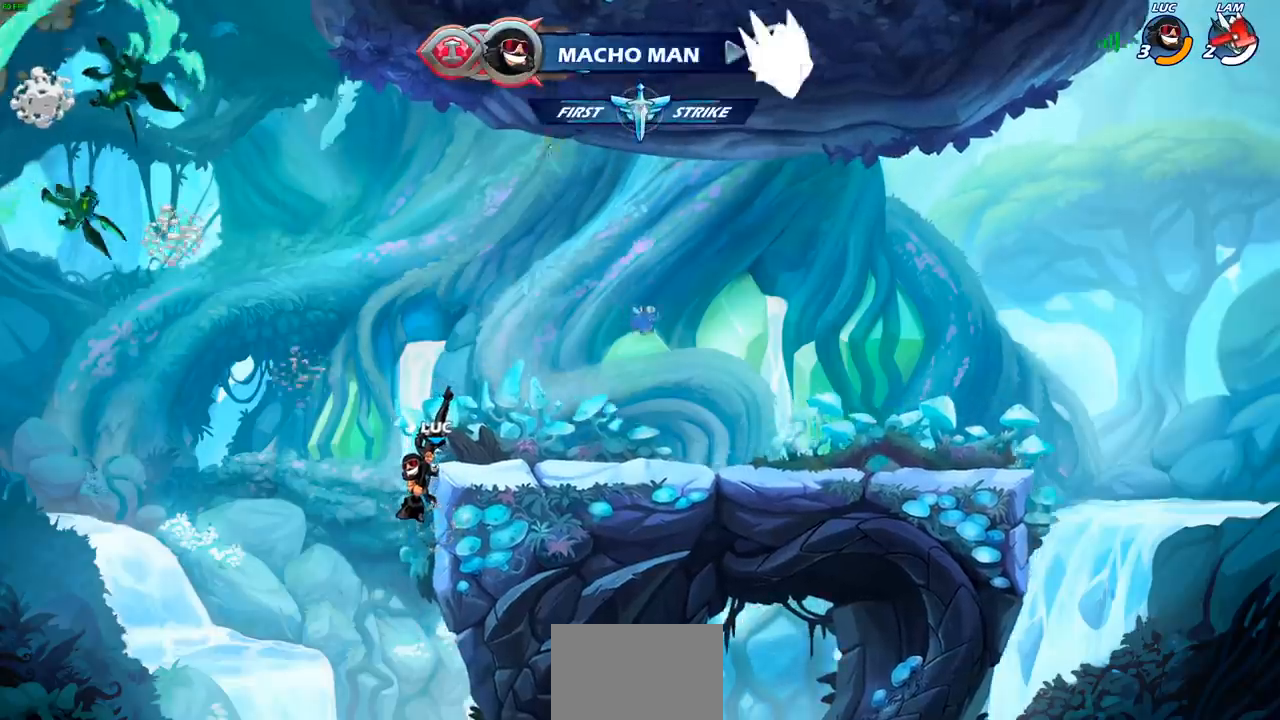
{"buttons": [], "left_stick": "right", "right_stick": "center", "events": [[17, "left_stick", "right"], [83, "CROSS", "down"], [217, "CROSS", "up"]]}
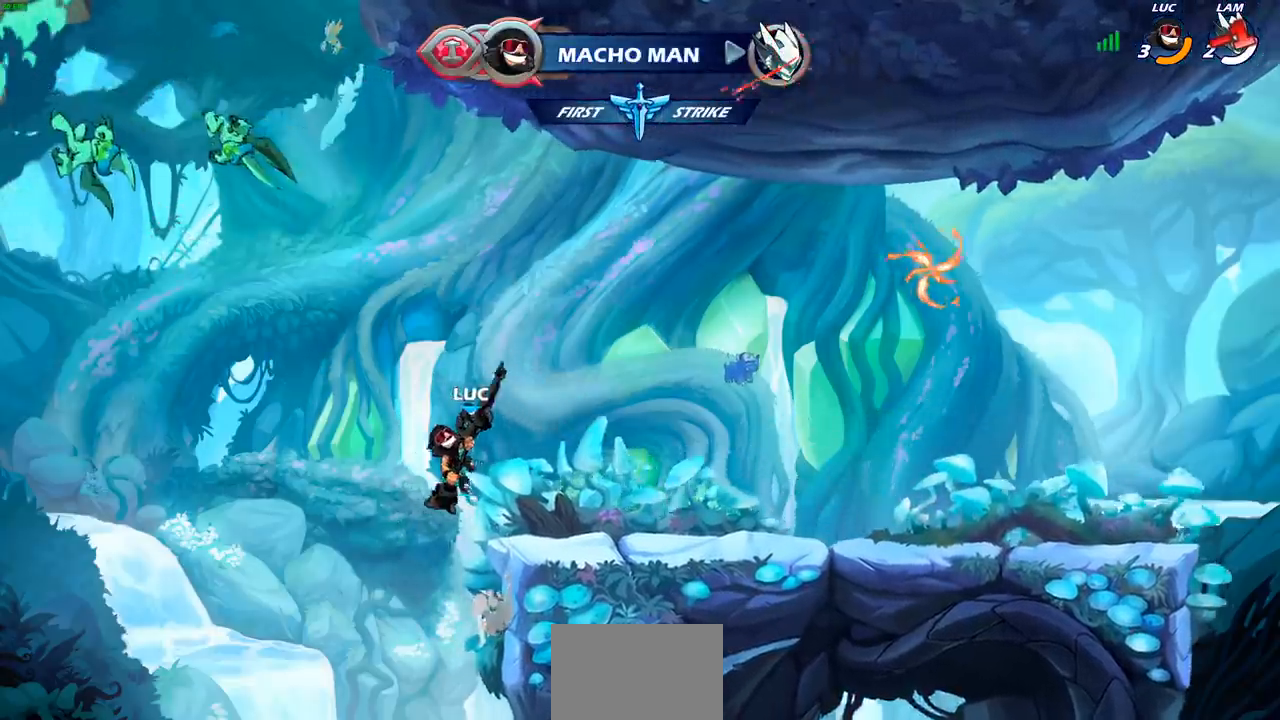
{"buttons": ["CROSS"], "left_stick": "right", "right_stick": "center", "events": [[433, "CROSS", "down"]]}
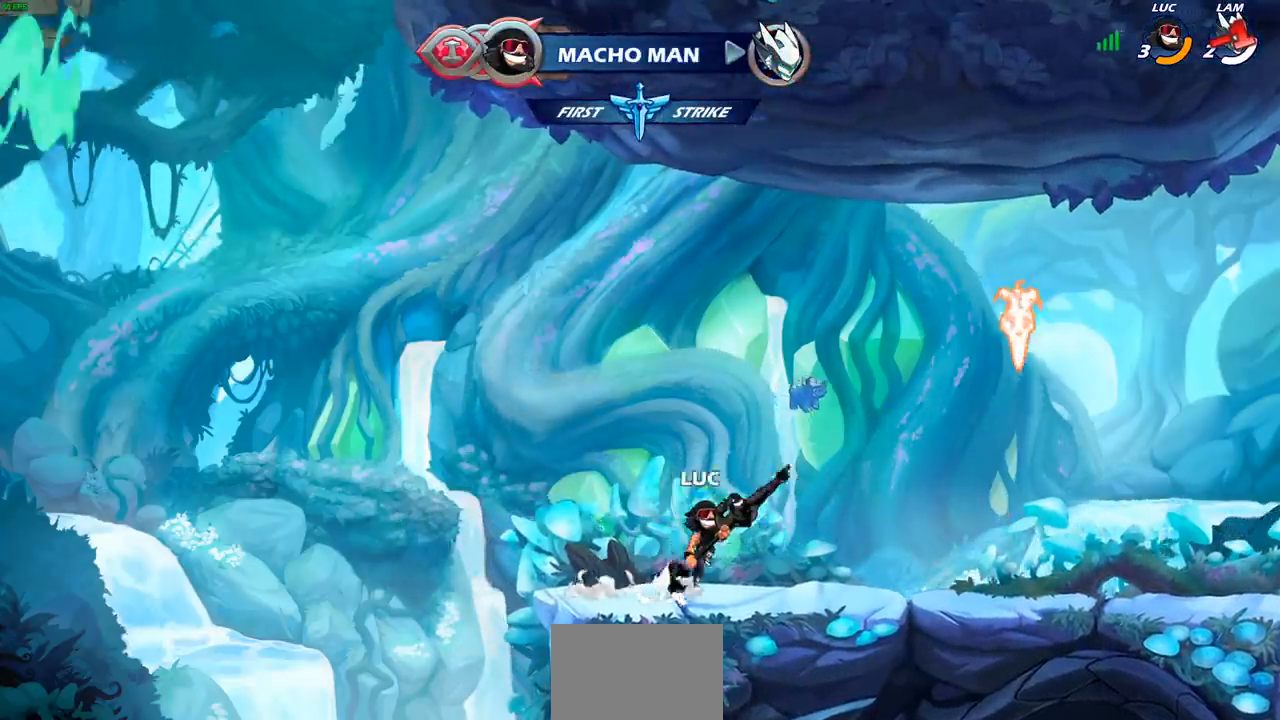
{"buttons": ["CIRCLE"], "left_stick": "center", "right_stick": "center", "events": [[67, "CROSS", "up"], [217, "CIRCLE", "down"], [233, "left_stick", "center"]]}
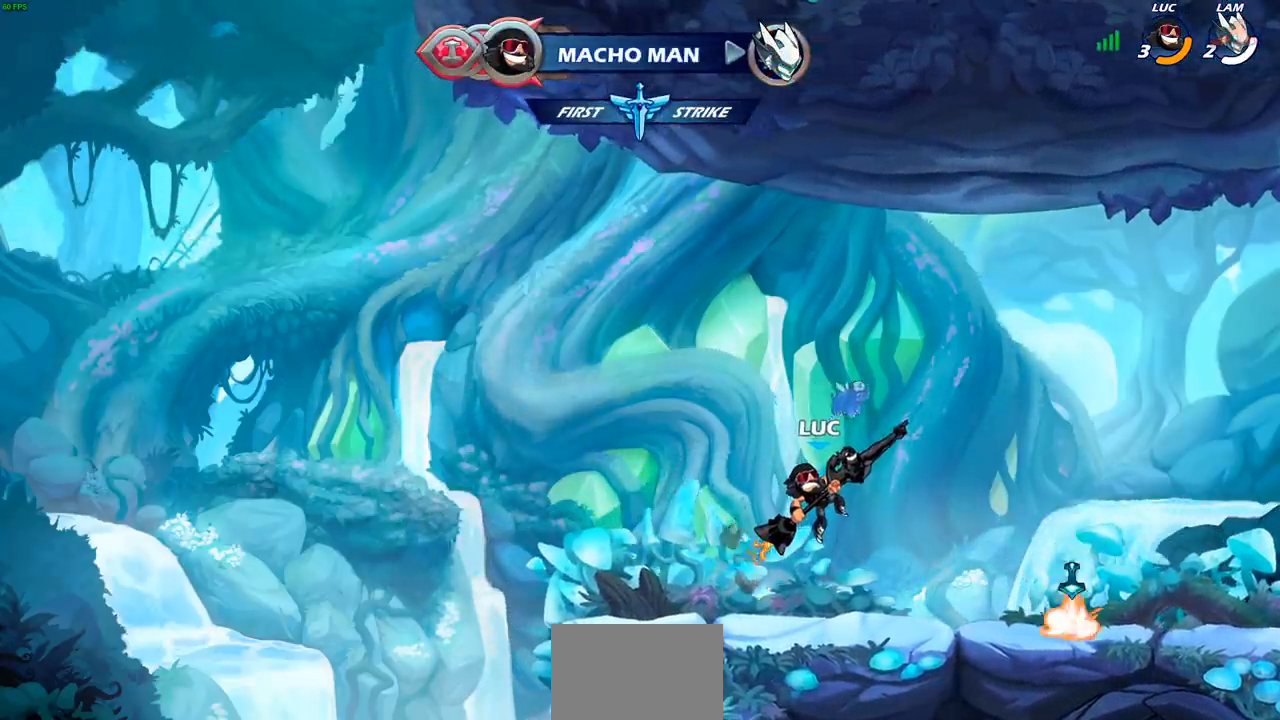
{"buttons": [], "left_stick": "center", "right_stick": "center", "events": [[300, "CIRCLE", "up"]]}
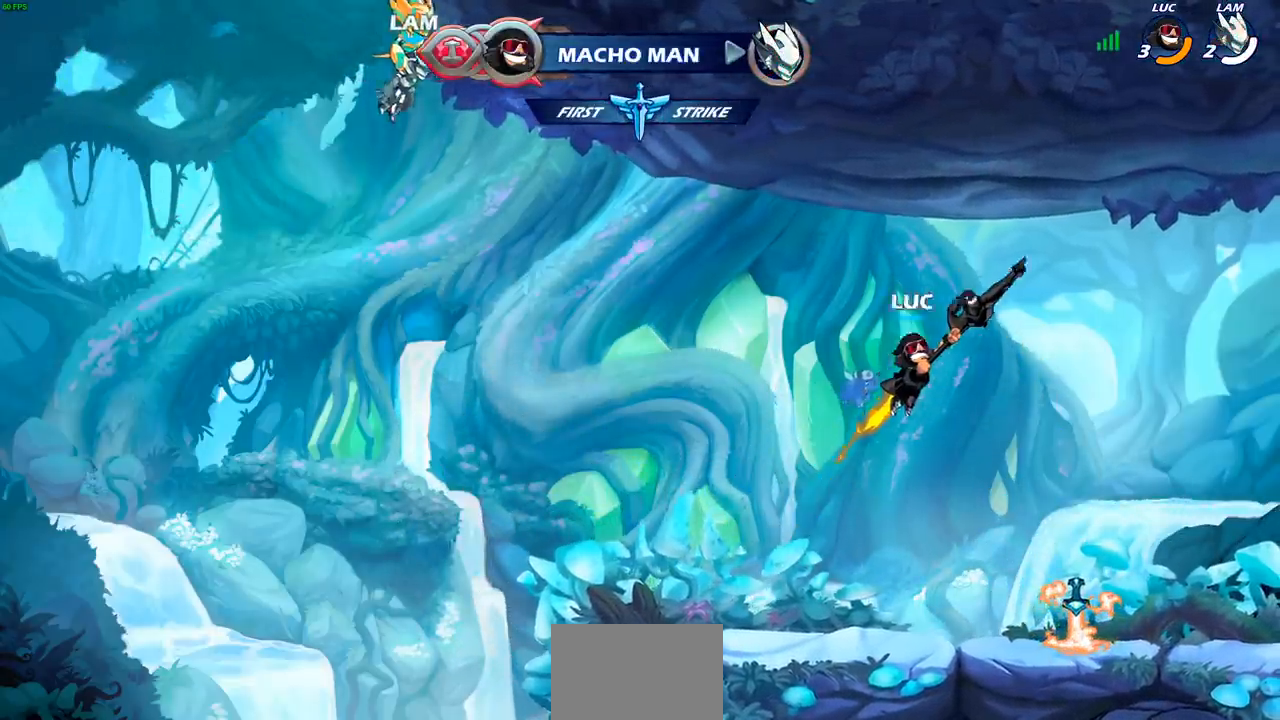
{"buttons": [], "left_stick": "up", "right_stick": "center", "events": [[283, "left_stick", "left"], [450, "R1", "down"], [450, "left_stick", "up"], [500, "R1", "up"]]}
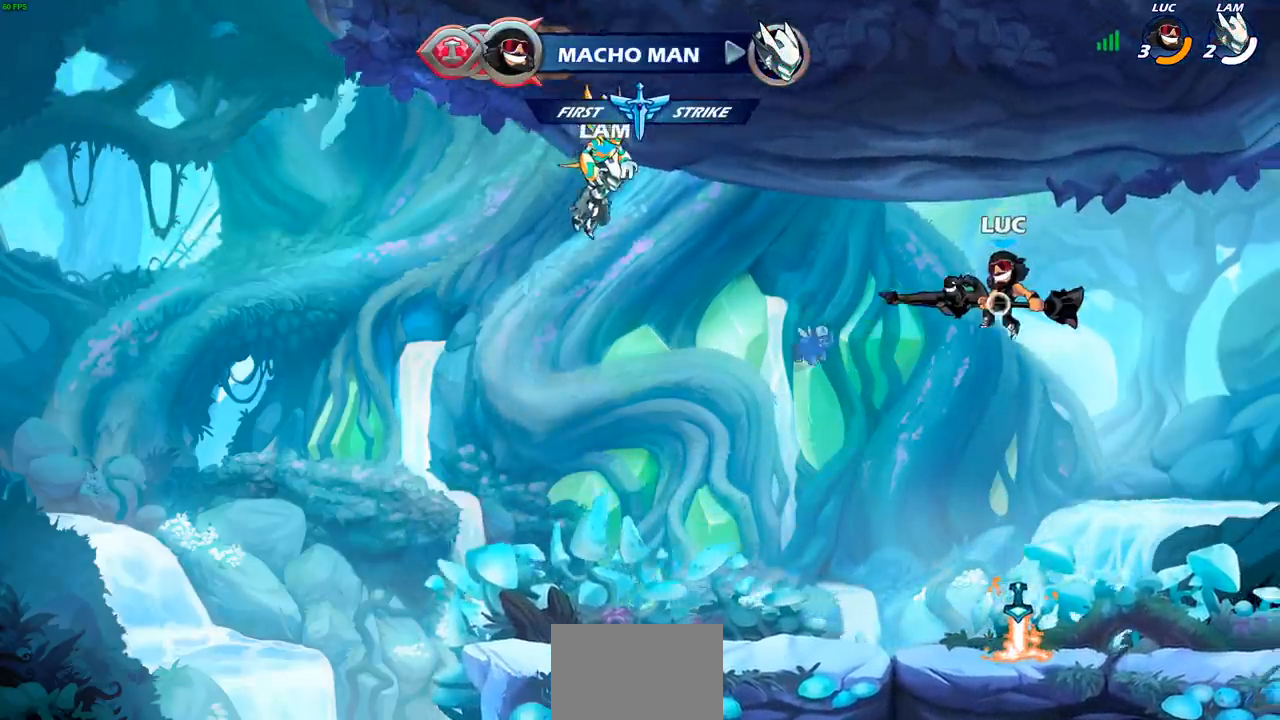
{"buttons": [], "left_stick": "center", "right_stick": "center", "events": [[17, "left_stick", "center"]]}